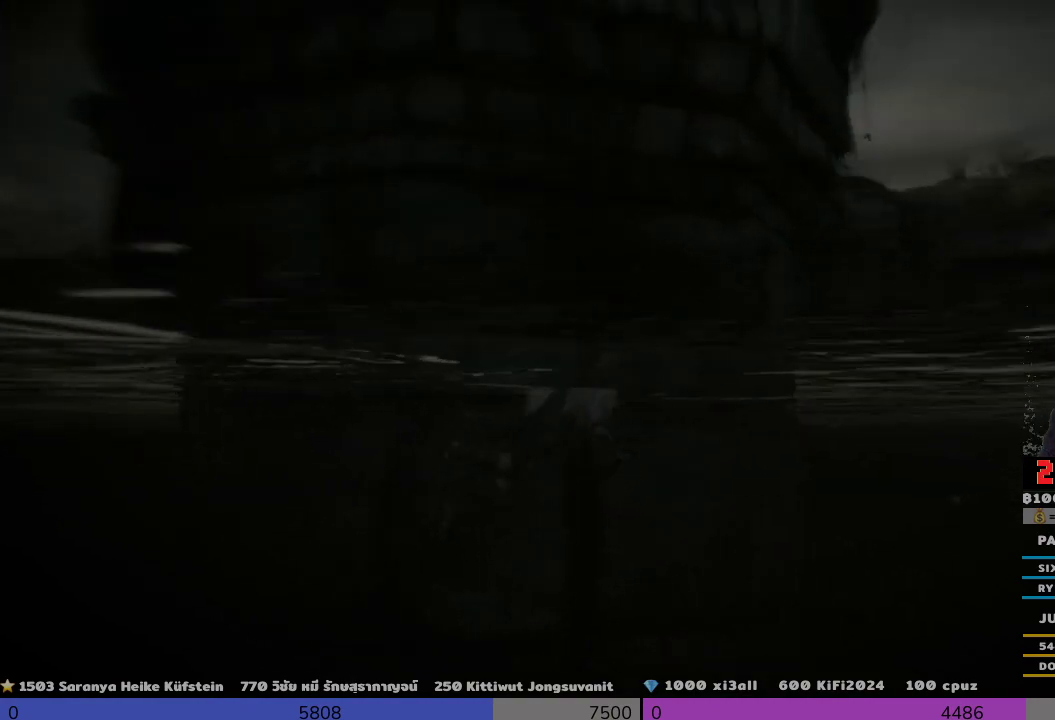
Gameplay with a controller (PlayStation layout); each line is a JSON object with the inputs held at the frame after it. "events" lists button and stick changes between this image and that frame as [ms after this image, input, new state], when the widget could be followed in between. Not read: R3 right_stick.
{"buttons": [], "left_stick": "up-right", "events": [[333, "left_stick", "right"], [500, "left_stick", "up-right"]]}
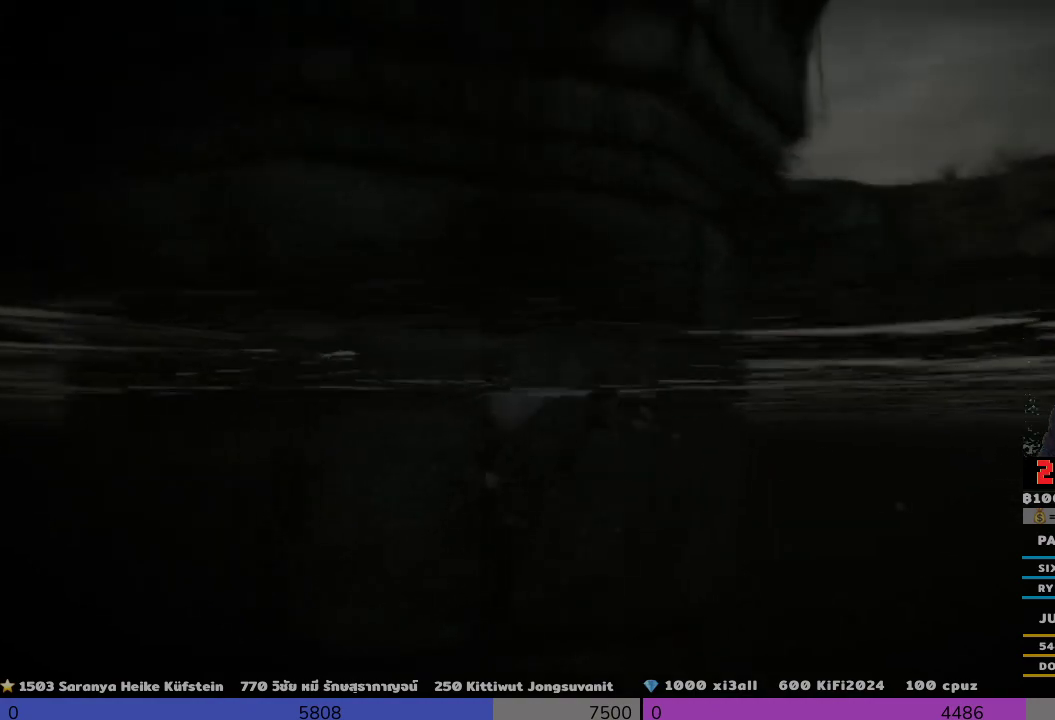
{"buttons": [], "left_stick": "up-right", "events": []}
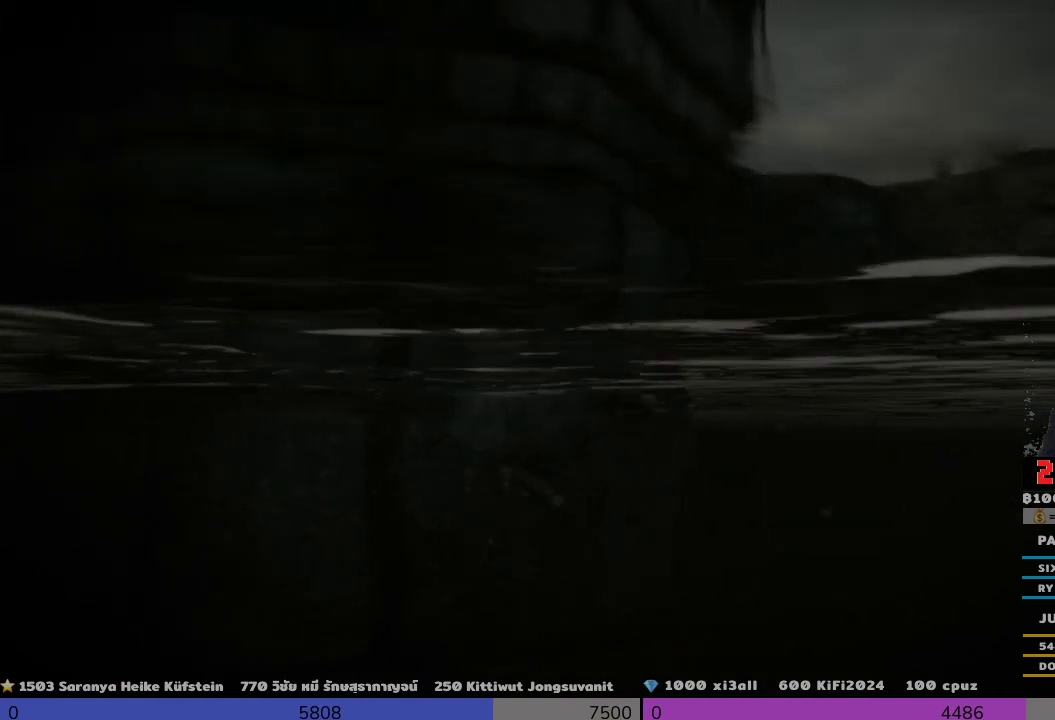
{"buttons": [], "left_stick": "up-right", "events": []}
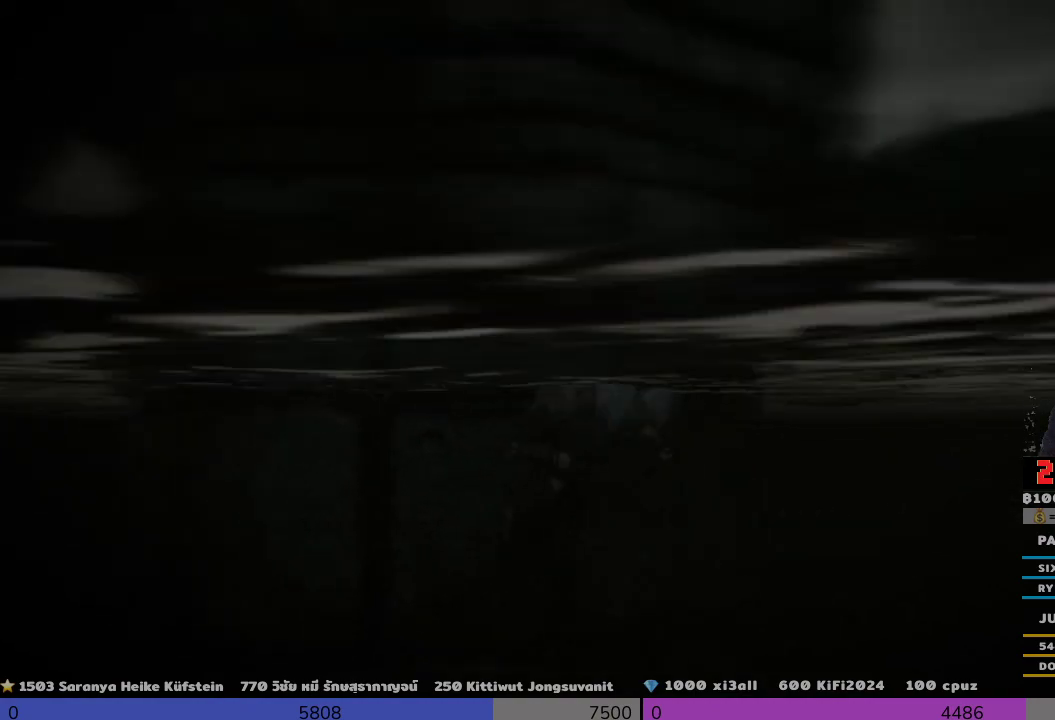
{"buttons": [], "left_stick": "up-right", "events": []}
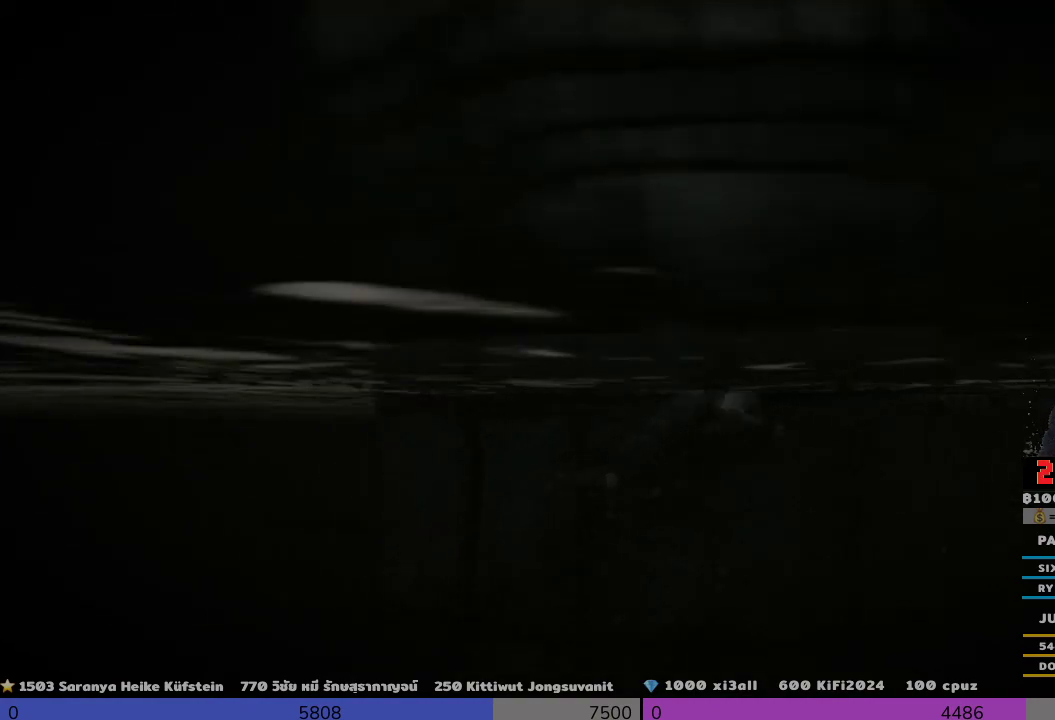
{"buttons": [], "left_stick": "up-right", "events": []}
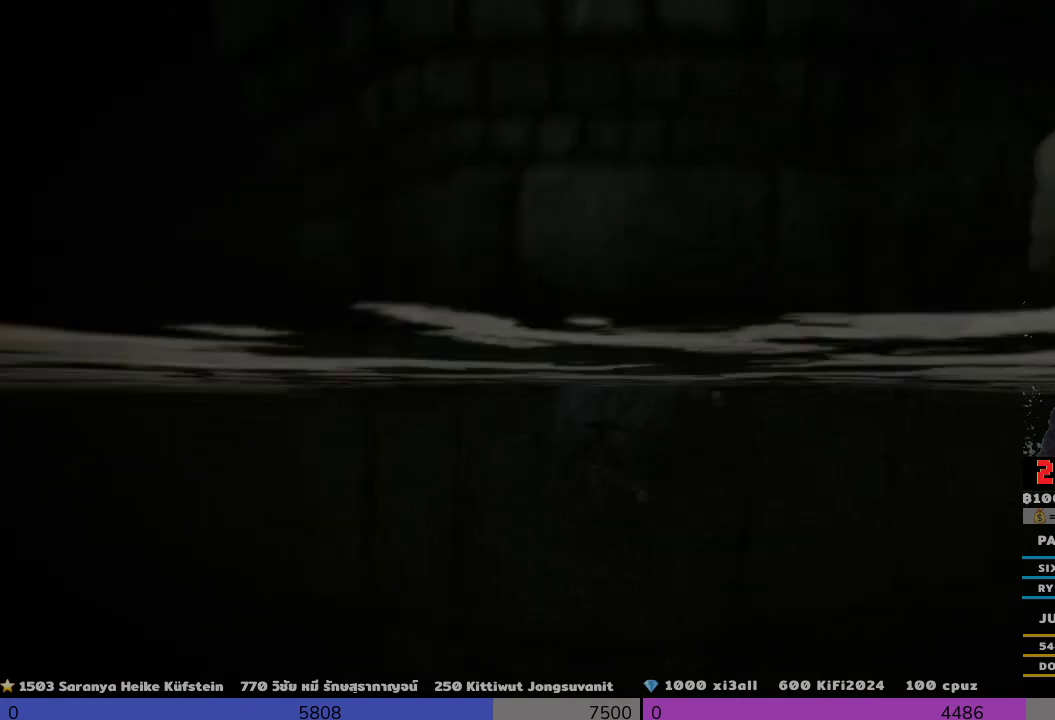
{"buttons": [], "left_stick": "right", "events": [[133, "left_stick", "right"]]}
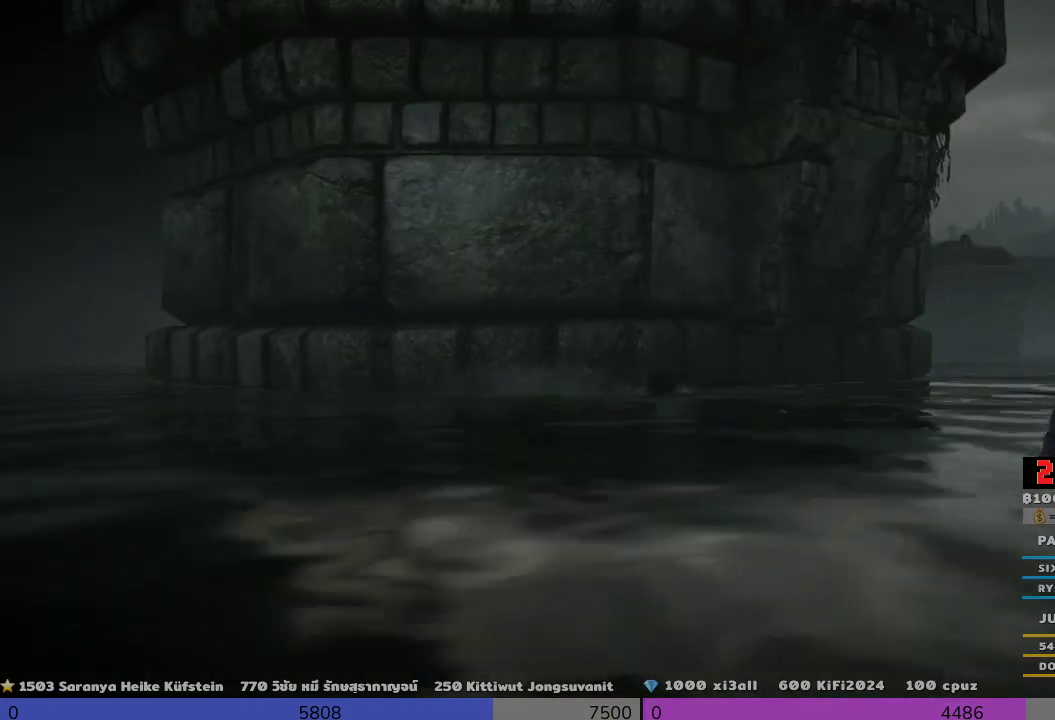
{"buttons": [], "left_stick": "up-right", "events": [[500, "left_stick", "up-right"]]}
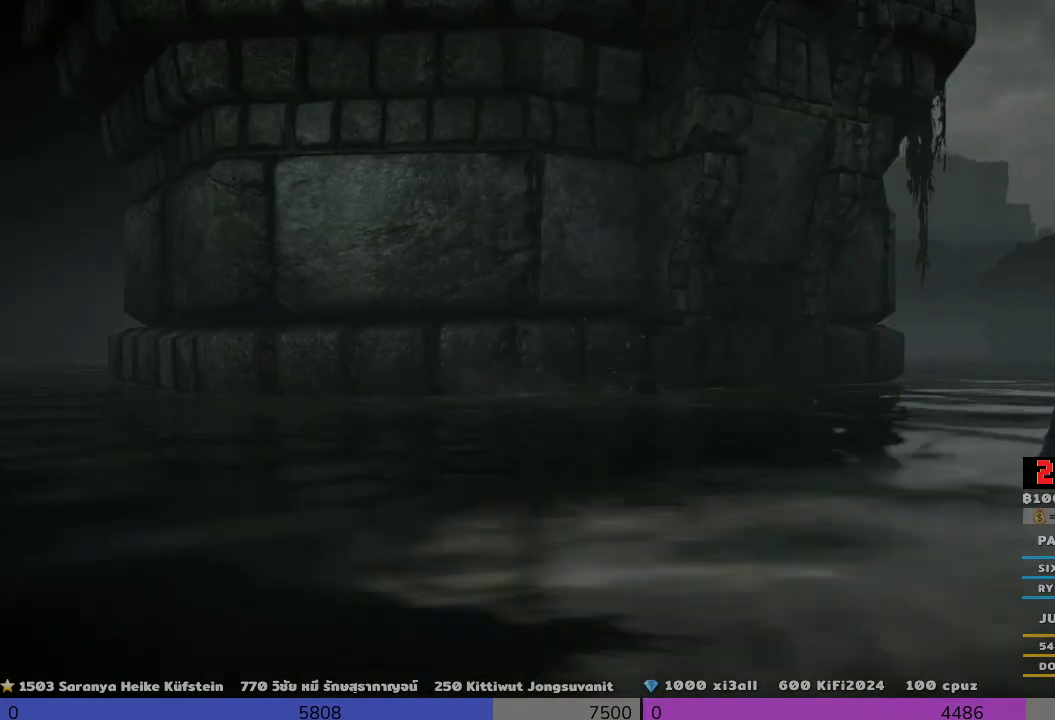
{"buttons": [], "left_stick": "up-right", "events": []}
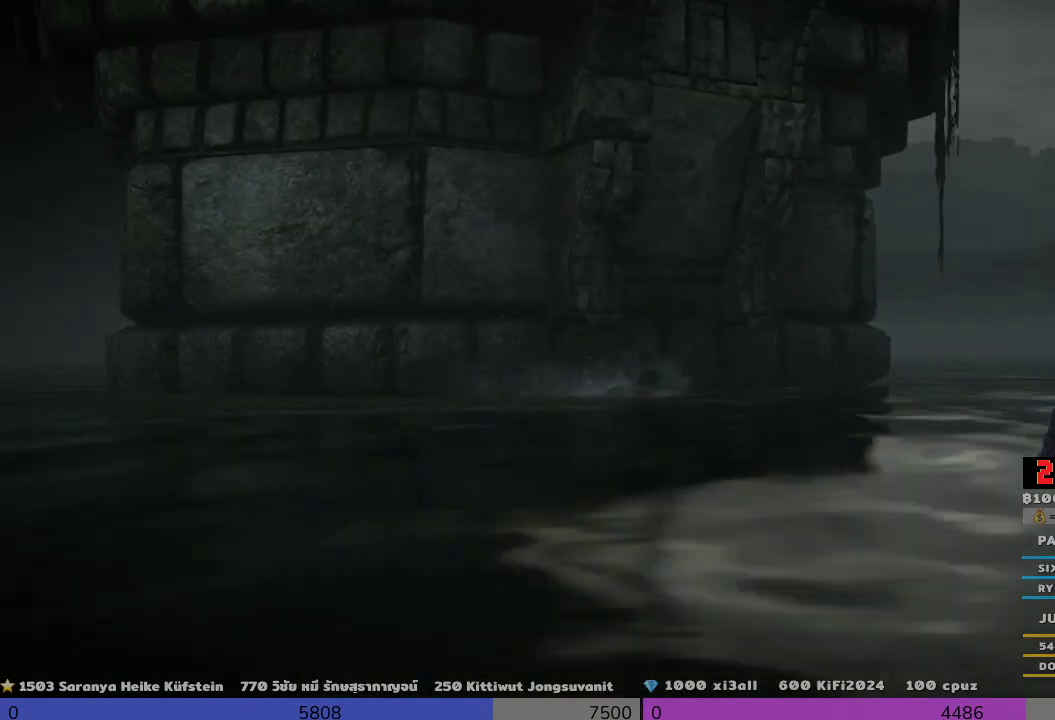
{"buttons": [], "left_stick": "up-right", "events": []}
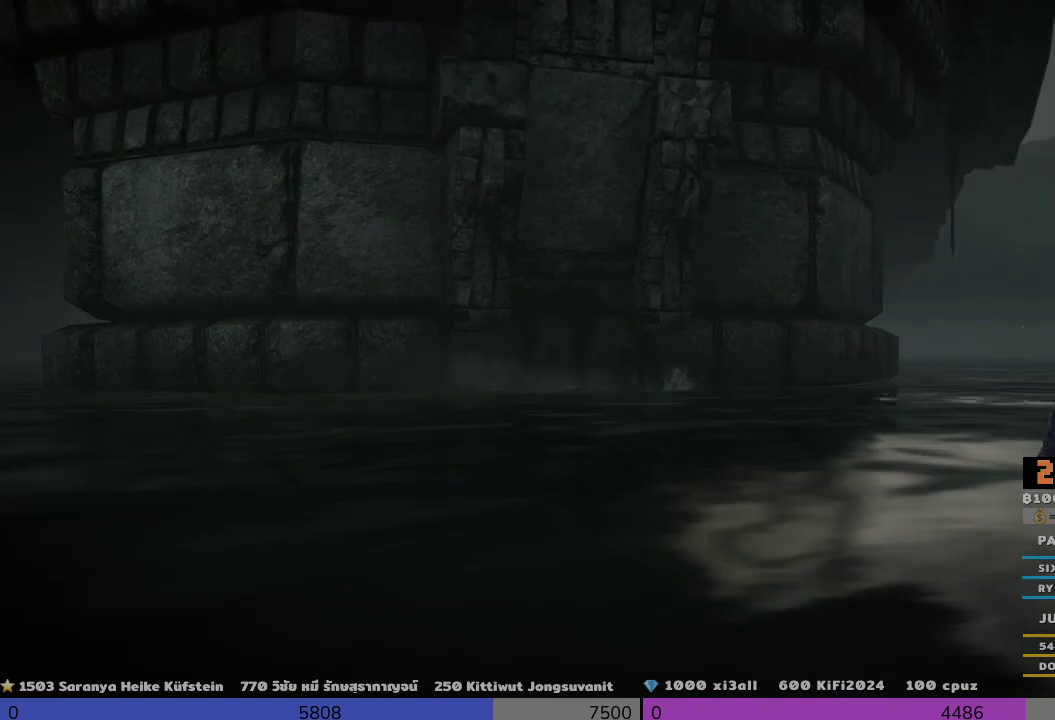
{"buttons": [], "left_stick": "up-right", "events": []}
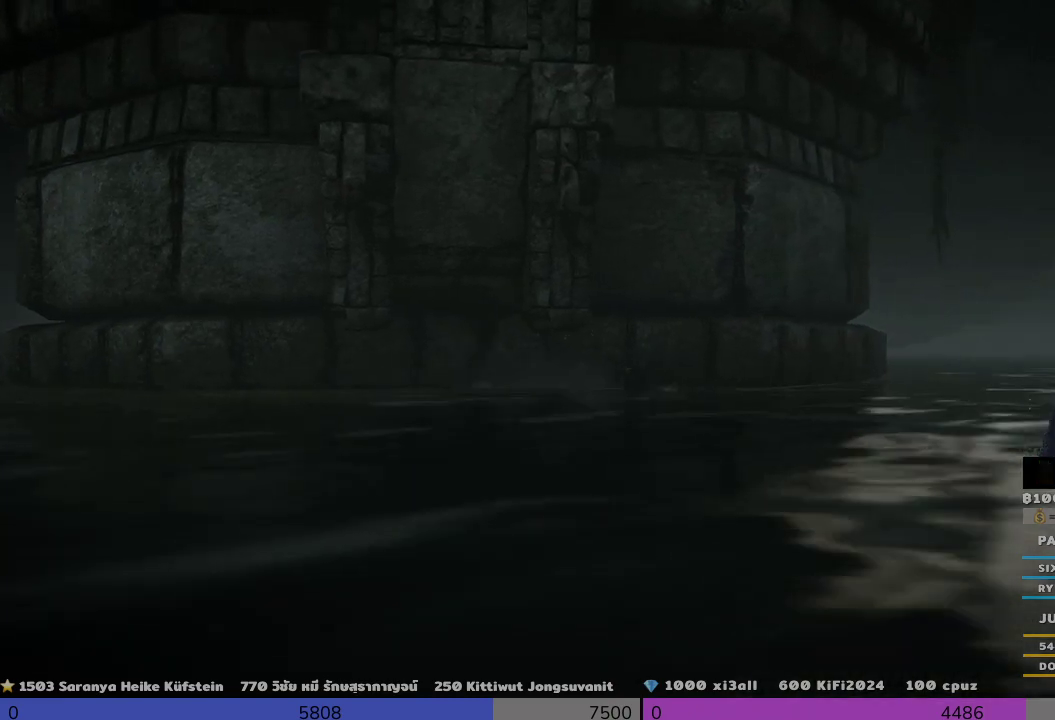
{"buttons": [], "left_stick": "up-right", "events": []}
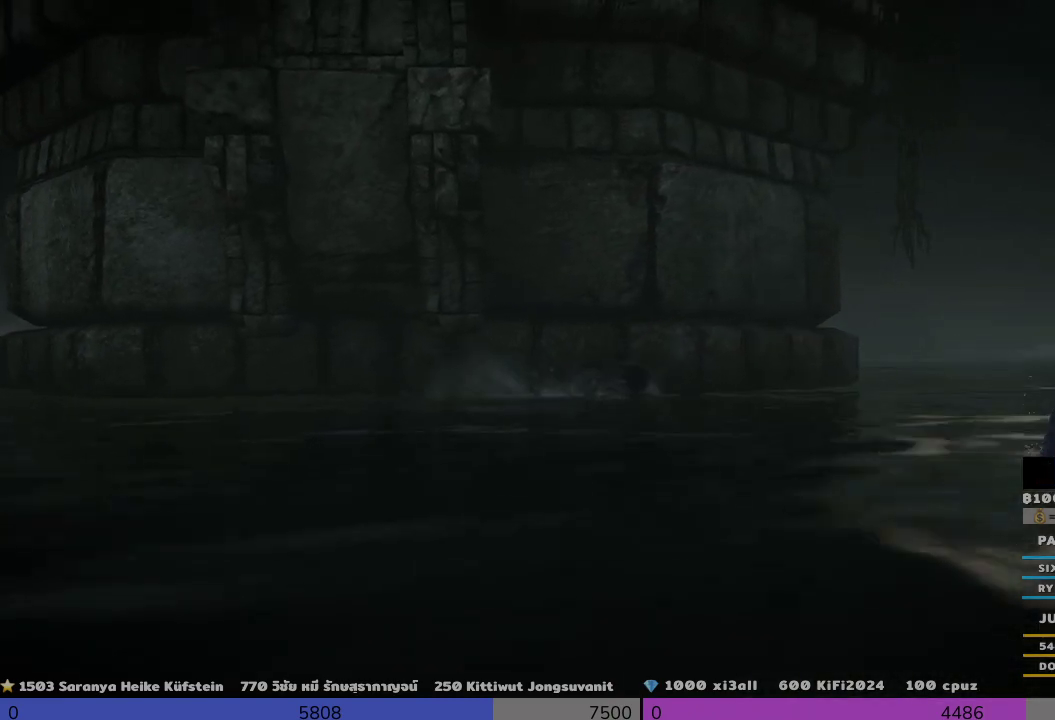
{"buttons": [], "left_stick": "up-right", "events": []}
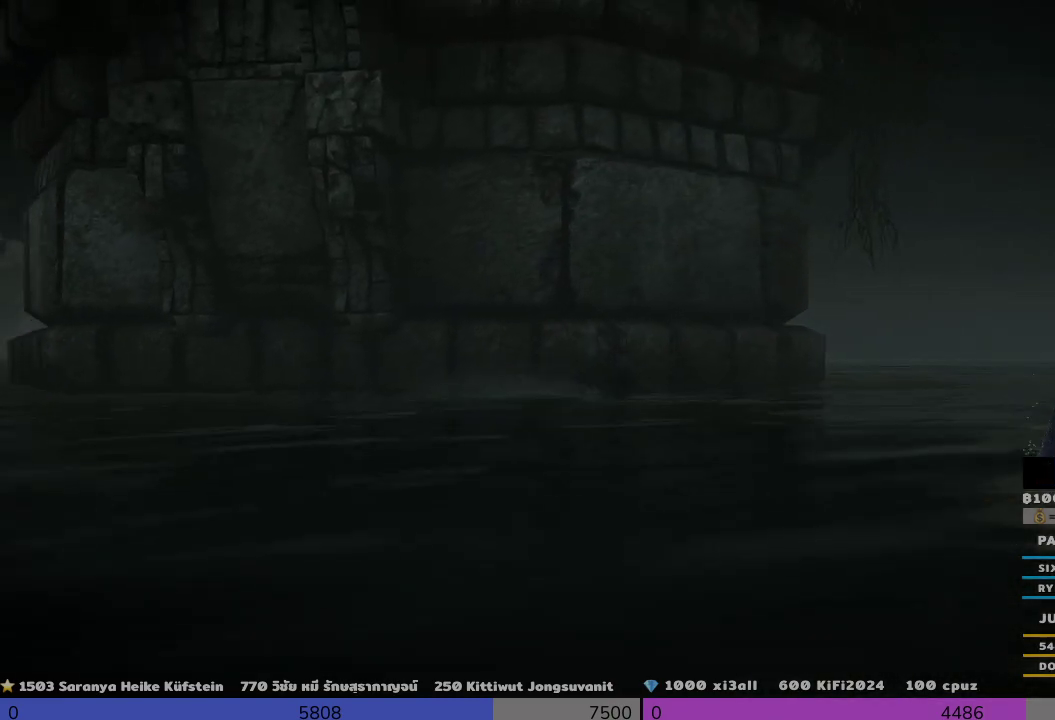
{"buttons": [], "left_stick": "up-right", "events": []}
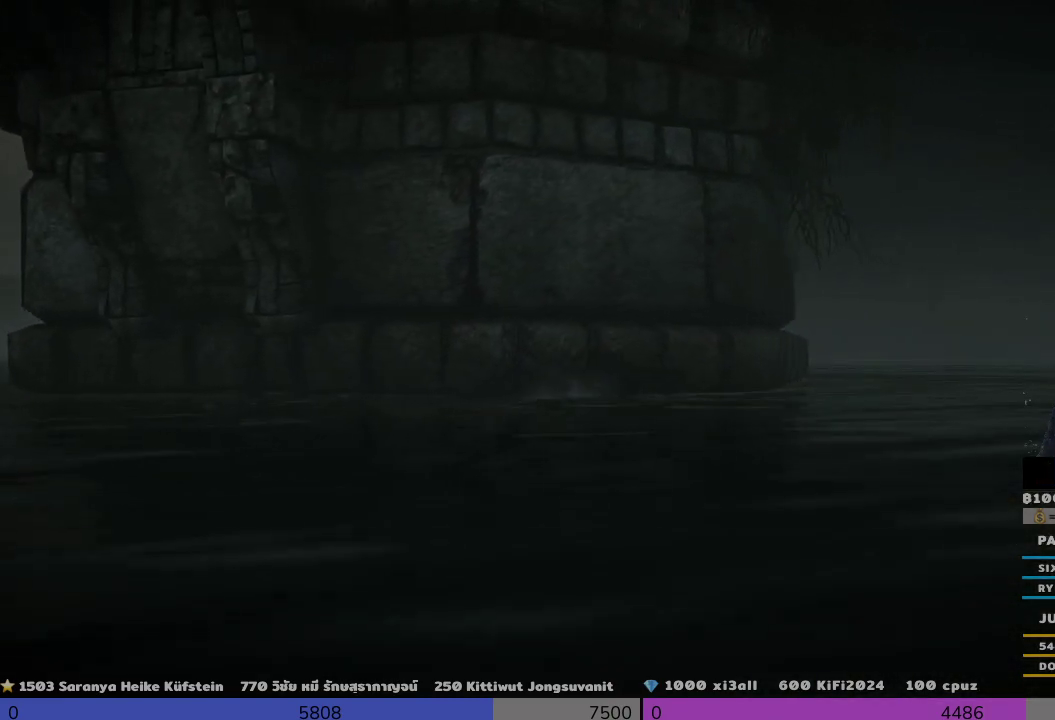
{"buttons": [], "left_stick": "up-right", "events": []}
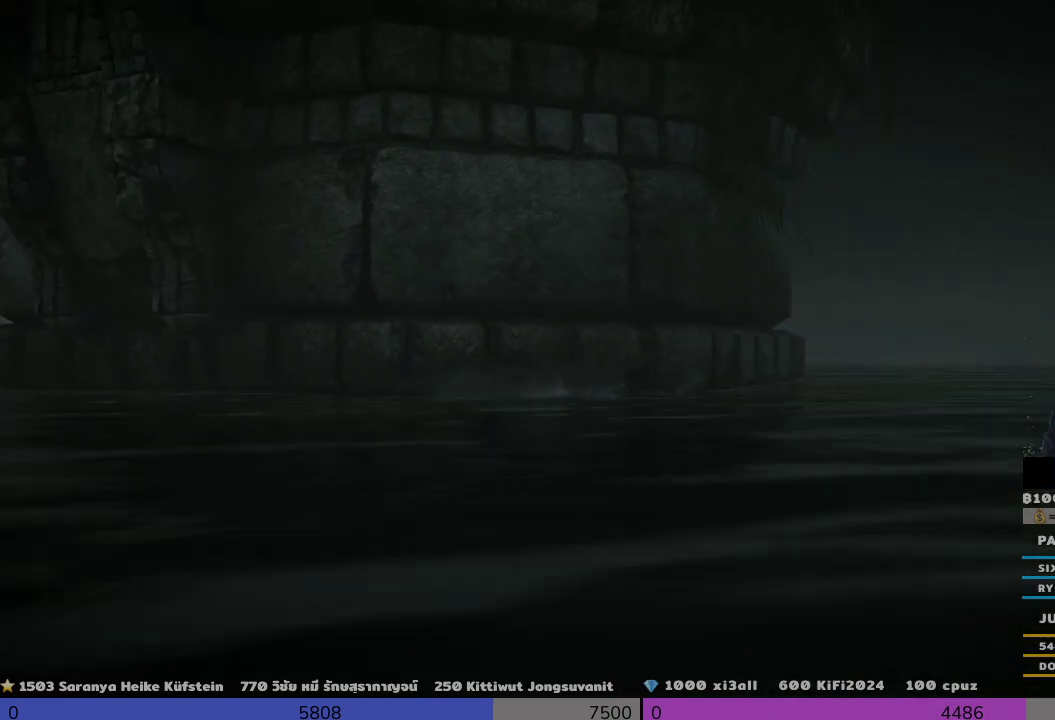
{"buttons": [], "left_stick": "up-right", "events": []}
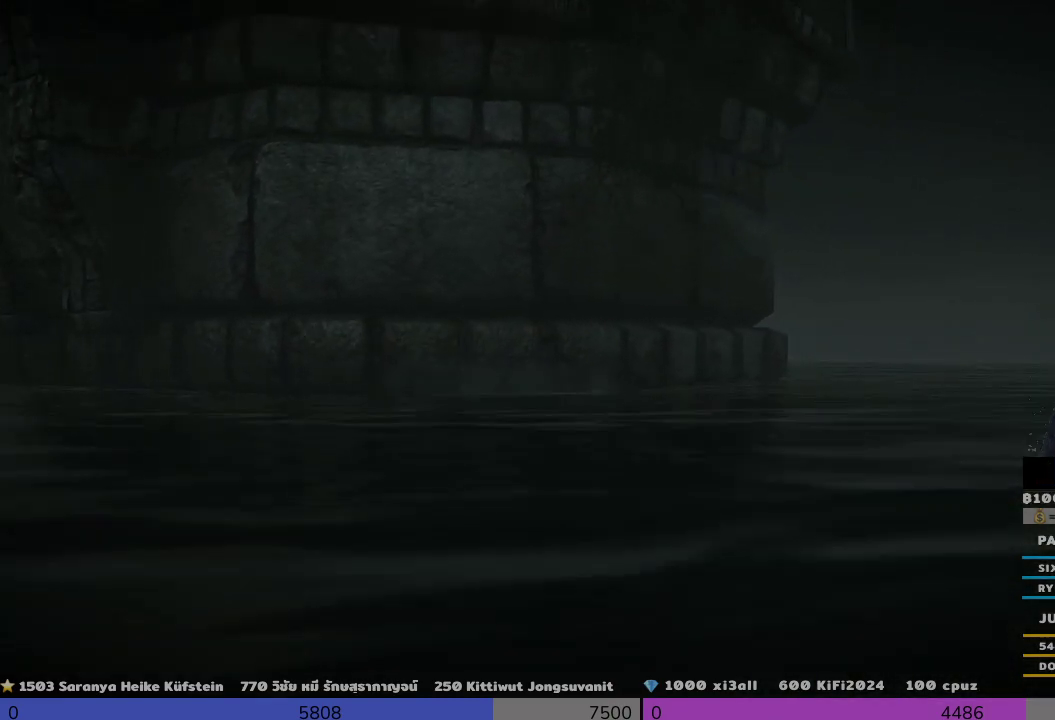
{"buttons": [], "left_stick": "up-right", "events": []}
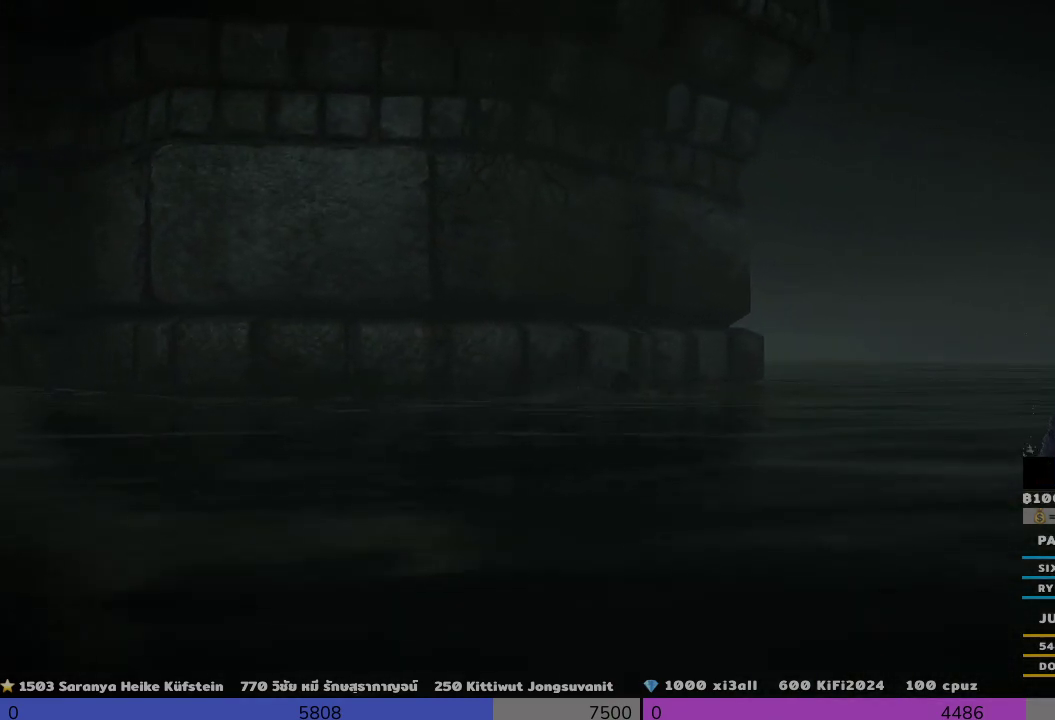
{"buttons": [], "left_stick": "up-right", "events": []}
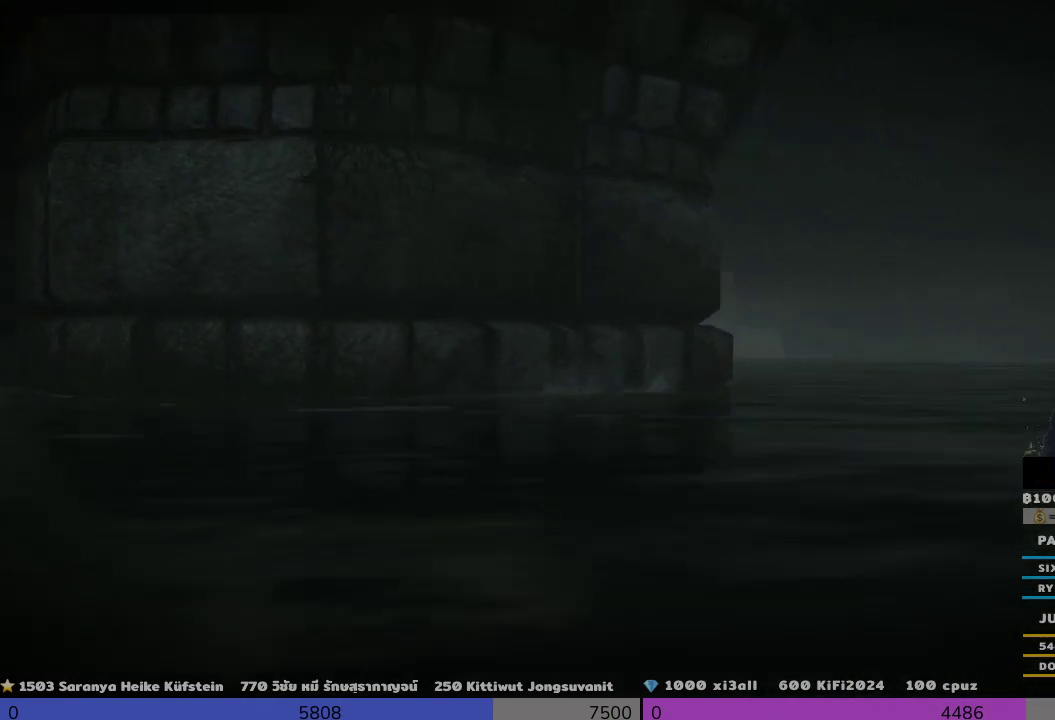
{"buttons": [], "left_stick": "up-right", "events": []}
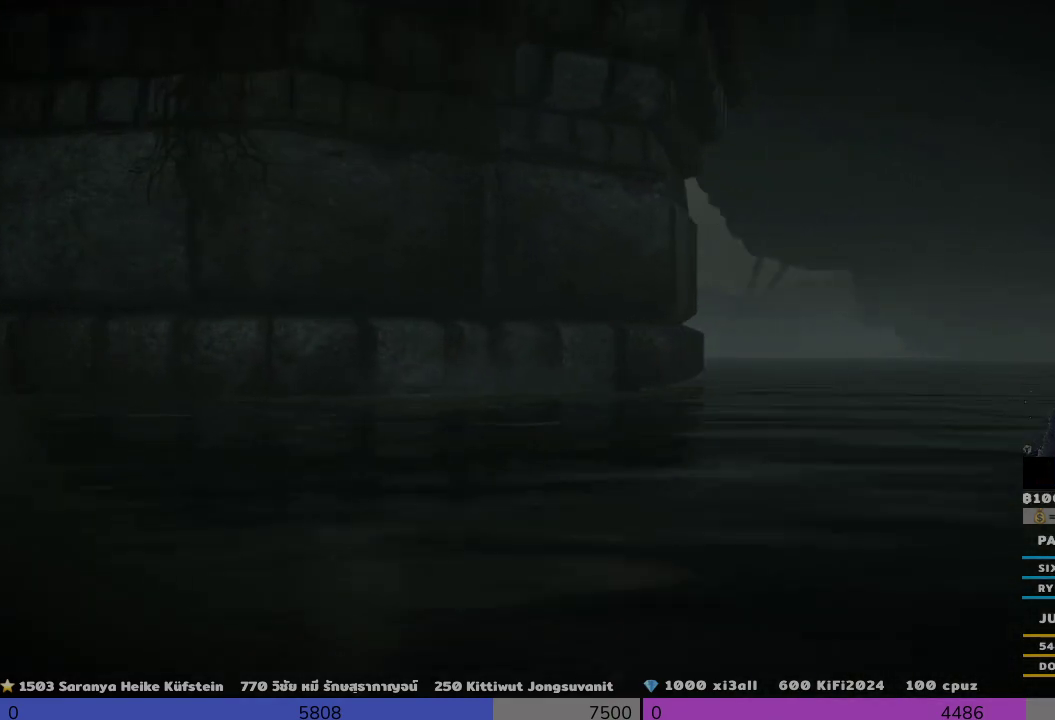
{"buttons": [], "left_stick": "up-right", "events": []}
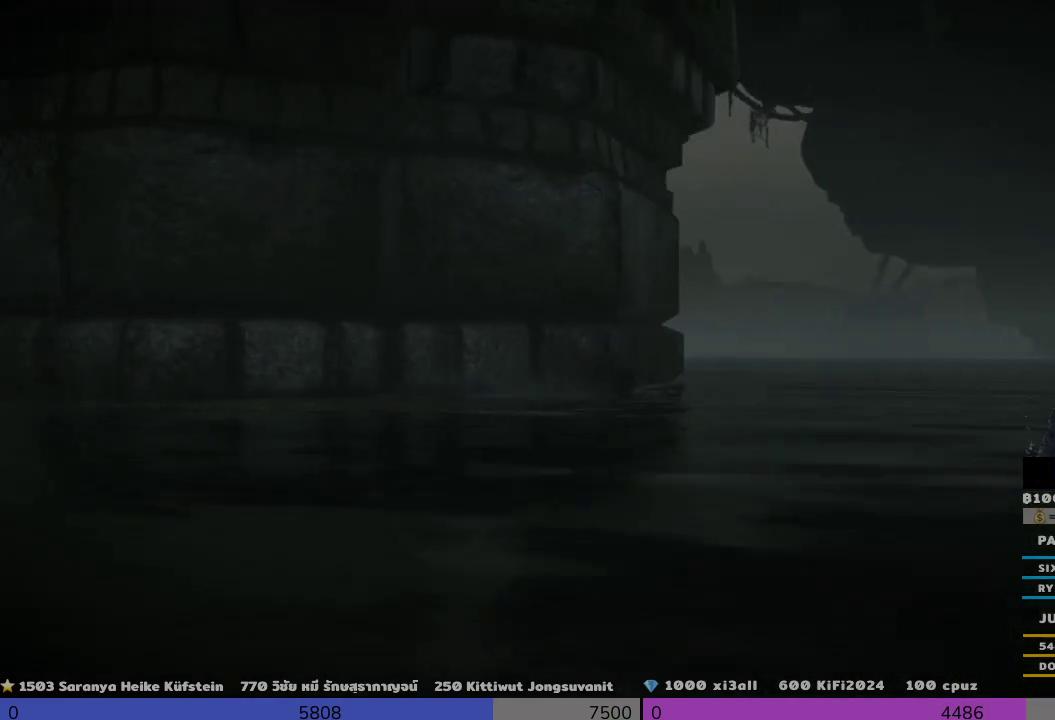
{"buttons": [], "left_stick": "up-right", "events": []}
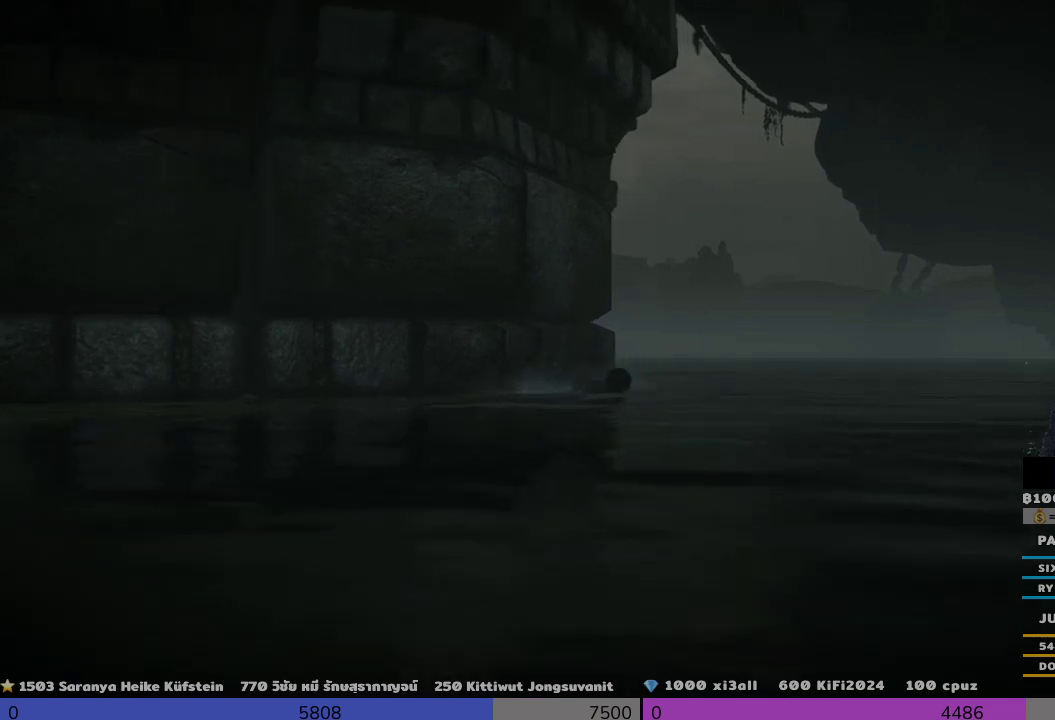
{"buttons": [], "left_stick": "up-right", "events": []}
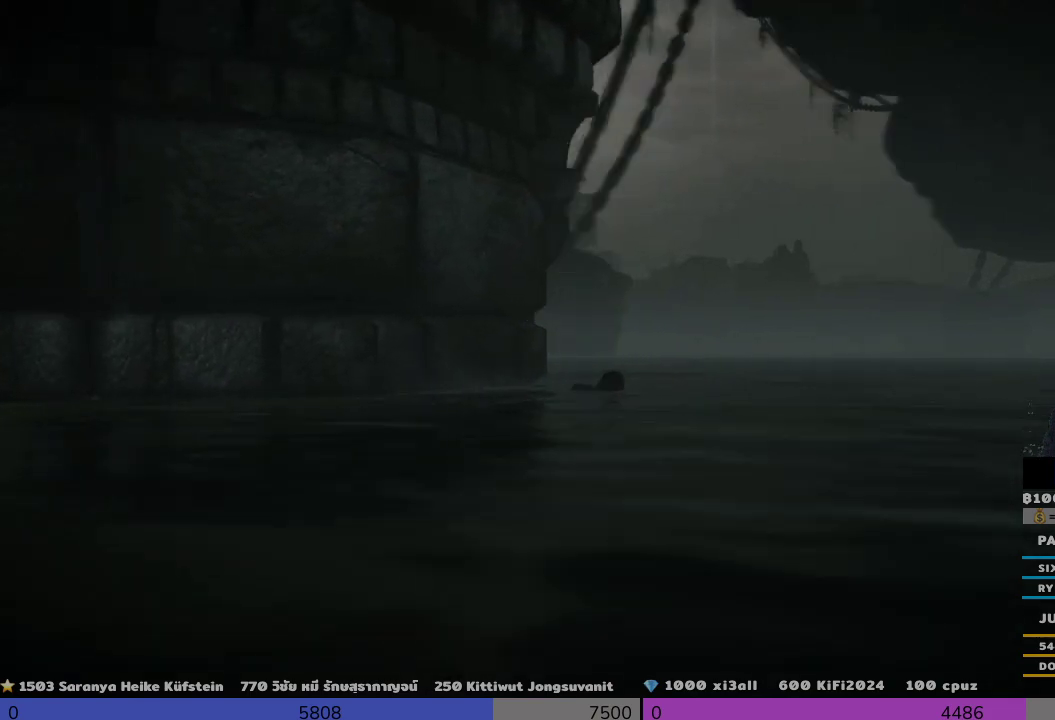
{"buttons": [], "left_stick": "up-right", "events": []}
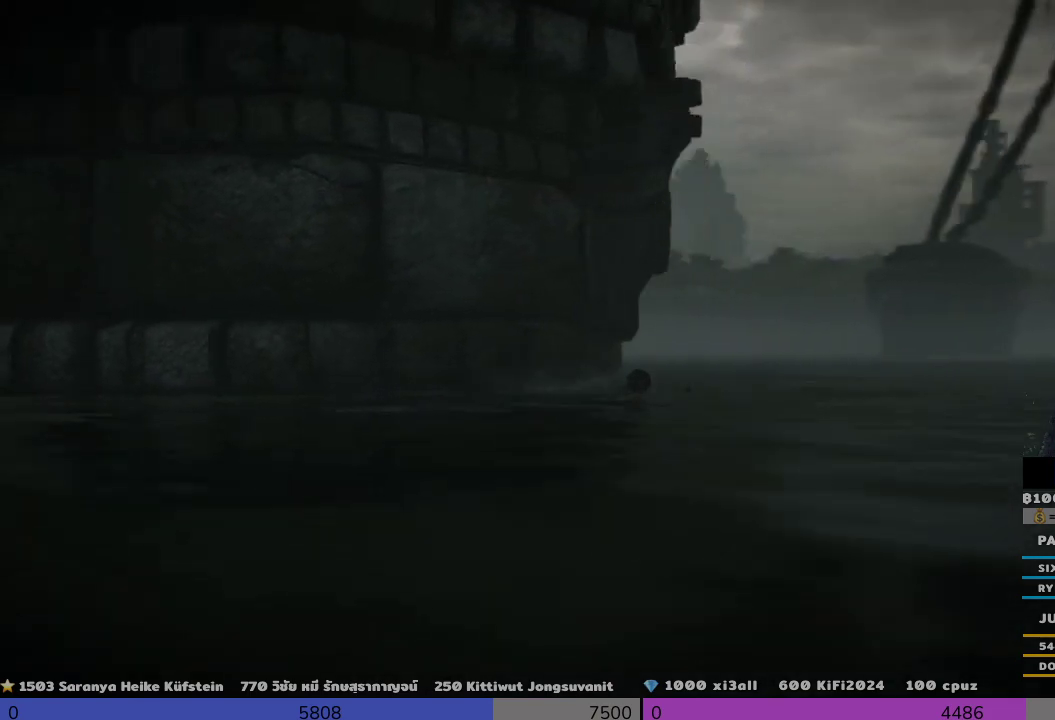
{"buttons": [], "left_stick": "up-right", "events": []}
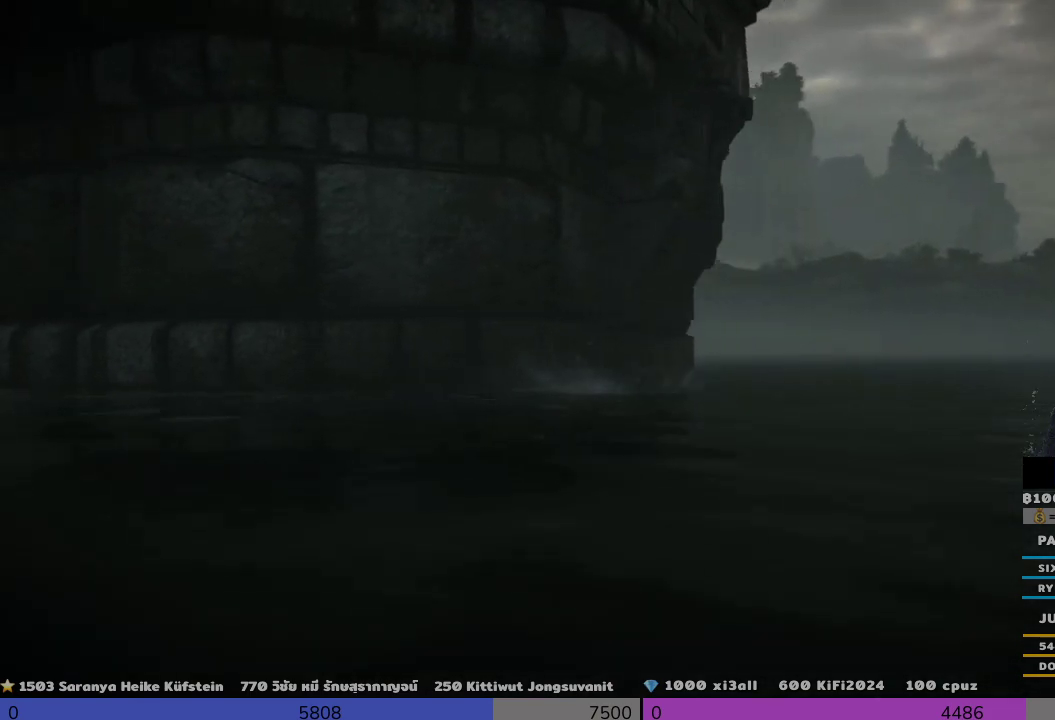
{"buttons": [], "left_stick": "up-right", "events": []}
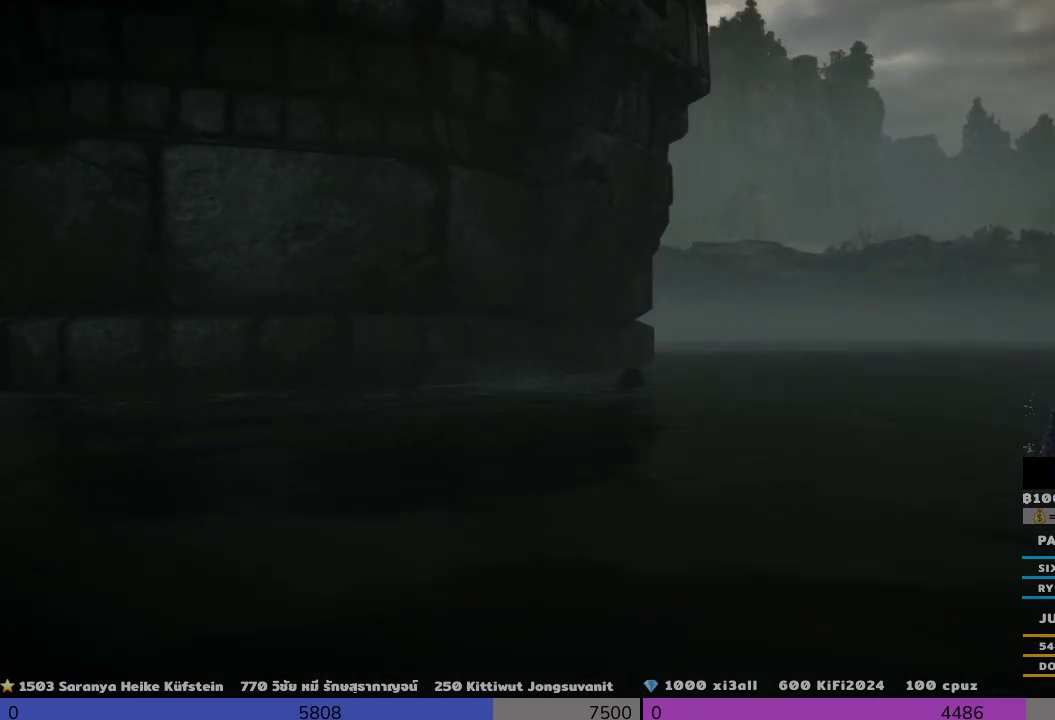
{"buttons": [], "left_stick": "up-right", "events": []}
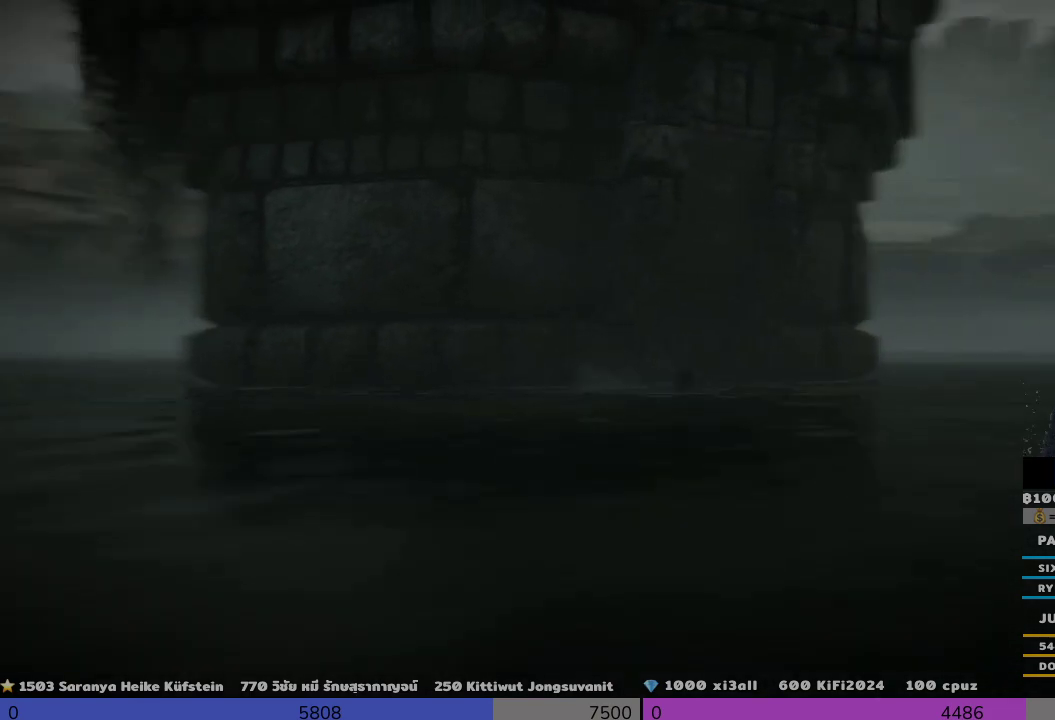
{"buttons": [], "left_stick": "up-right", "events": []}
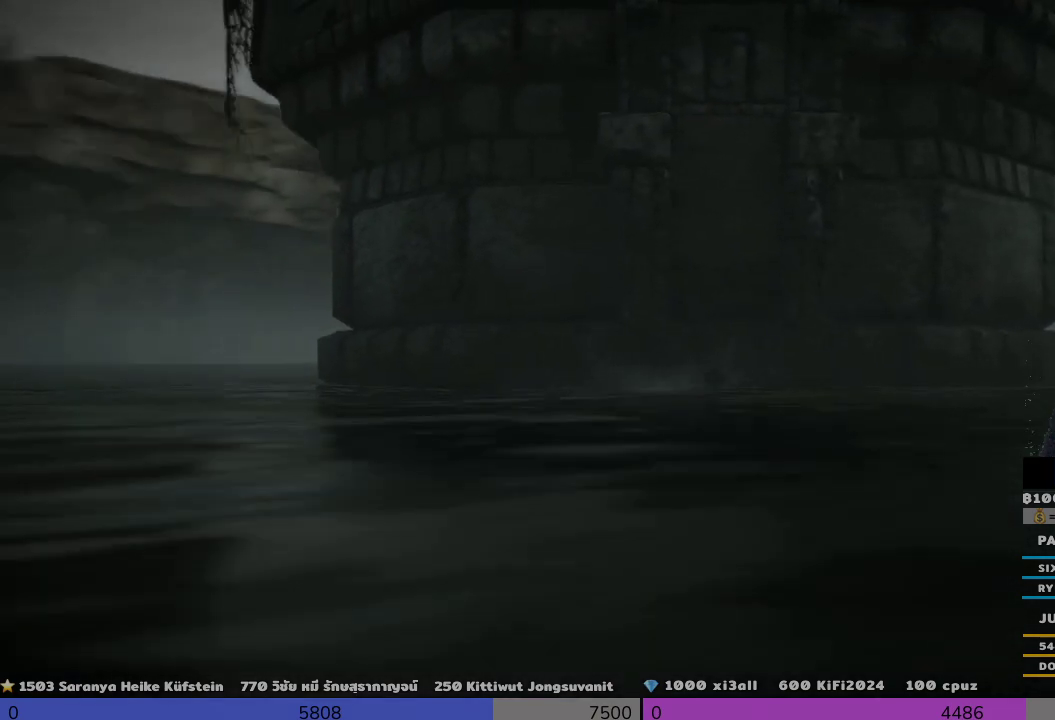
{"buttons": ["CROSS"], "left_stick": "up", "events": [[167, "CROSS", "down"], [300, "left_stick", "up"]]}
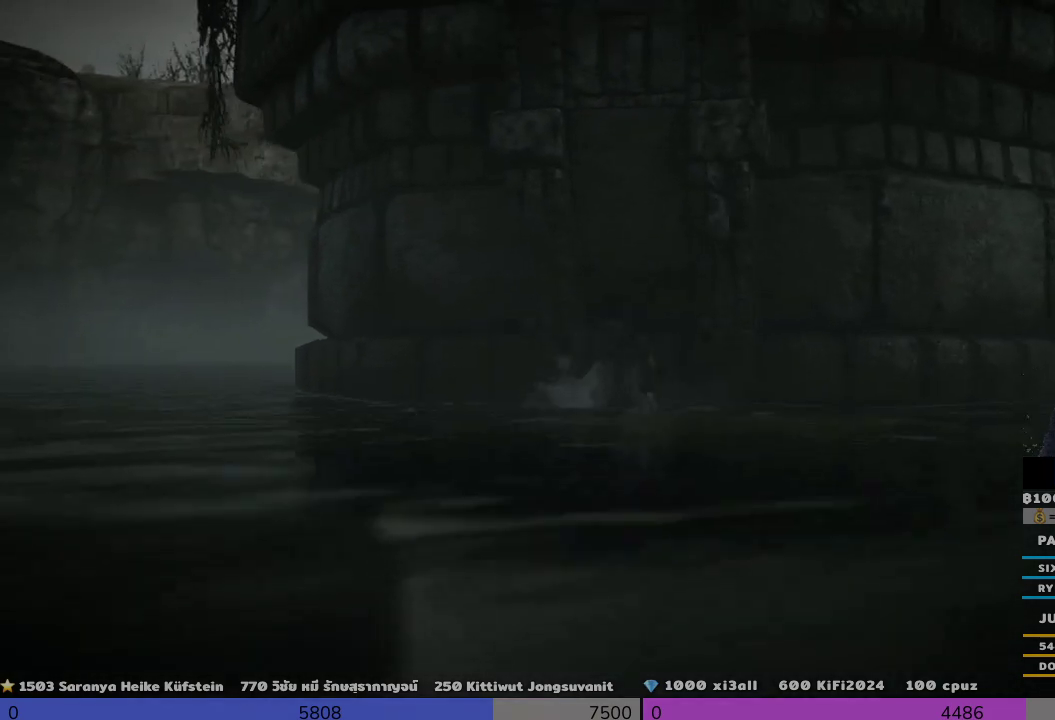
{"buttons": [], "left_stick": "up-right", "events": [[167, "CROSS", "up"], [333, "CROSS", "down"], [333, "left_stick", "up-right"], [500, "CROSS", "up"]]}
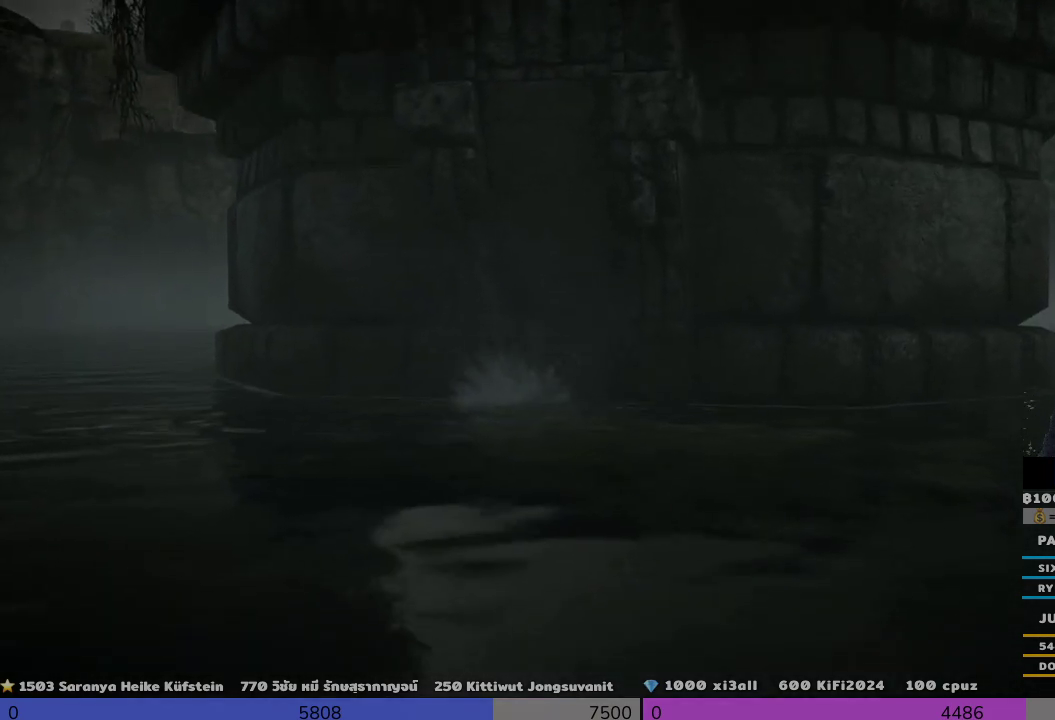
{"buttons": [], "left_stick": "up-right", "events": []}
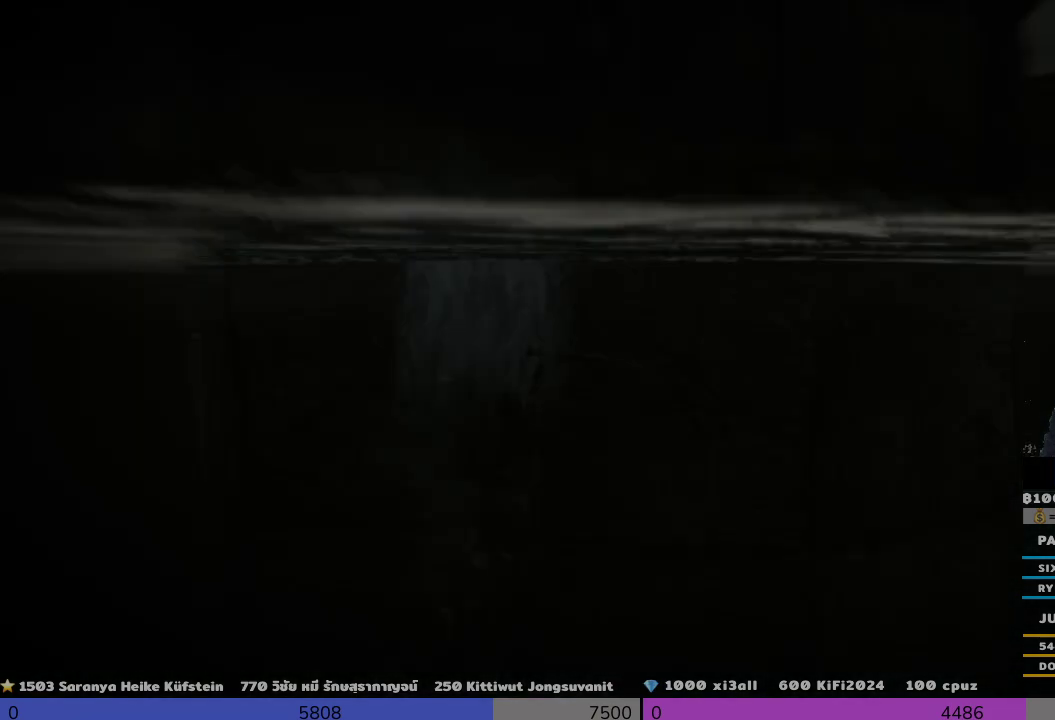
{"buttons": [], "left_stick": "up-right", "events": []}